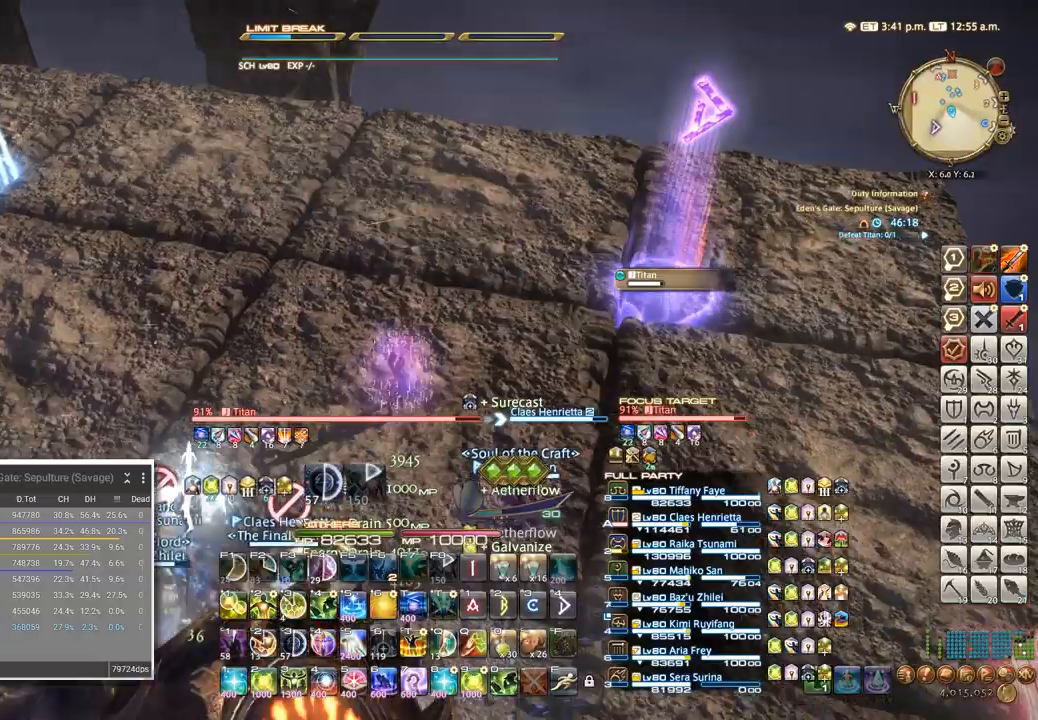
Gameplay with keyboard; each line is a JSON object with the keys held at the frame after it. "events" lists presses ("down") and releases ("up") of ".", "/", "0", "1", "2", "3", "4", "5", "6", "7", "8", "9", "a", "alt_l", "alt_r", "b", "backslash", "backspace", "c", "caps_lock", "comma", "ctrl_l", "ctrl_r", "d", "e", "equals", "escape", "f", "f1", "f10", "f11", "f12", "f2", "f3", "f4", "f5", "f6", "f7", "f8", "f9", "g", "h", "i", "j", "k", "l", "lbracket", "m", "minus", "n", "o", "p", "q", "quote", "r", "rbracket", "return", "s", "semicolon", "shift_l", "shift_r", "space", "super", "t", "tab", "tilde", "u", "v", "w", "x", "y" and "z" between this image and that frame as [ms after this image, input, new state], when the widget could be followed in between. No other keys are recorded. Mouse input is not recorded.
{"keys": ["5"], "events": [[150, "5", "down"], [183, "5", "up"], [400, "5", "down"]]}
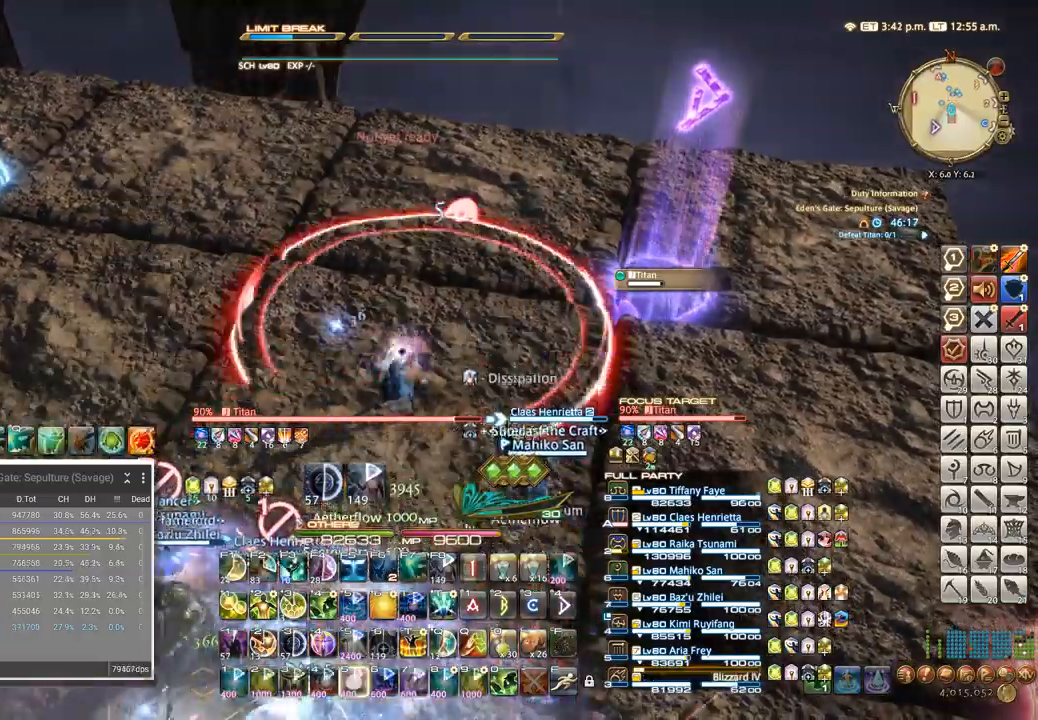
{"keys": ["f"]}
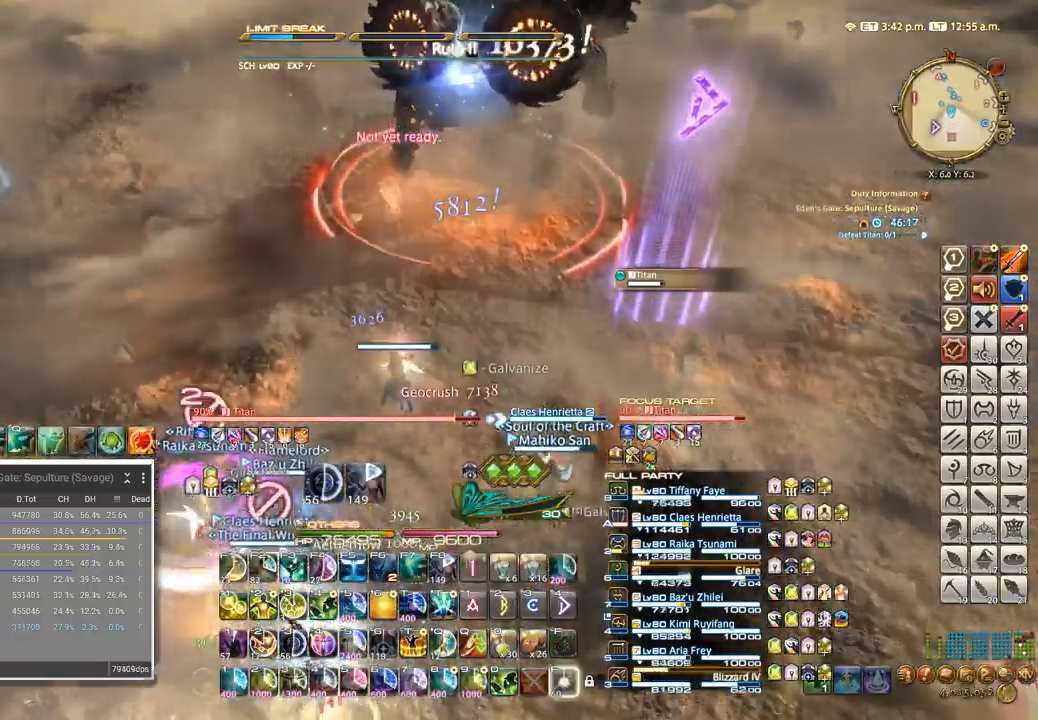
{"keys": ["a"], "events": [[33, "f", "up"], [117, "f", "down"], [183, "f", "up"], [233, "f", "down"], [317, "f", "up"], [483, "a", "down"], [483, "w", "down"], [500, "w", "up"]]}
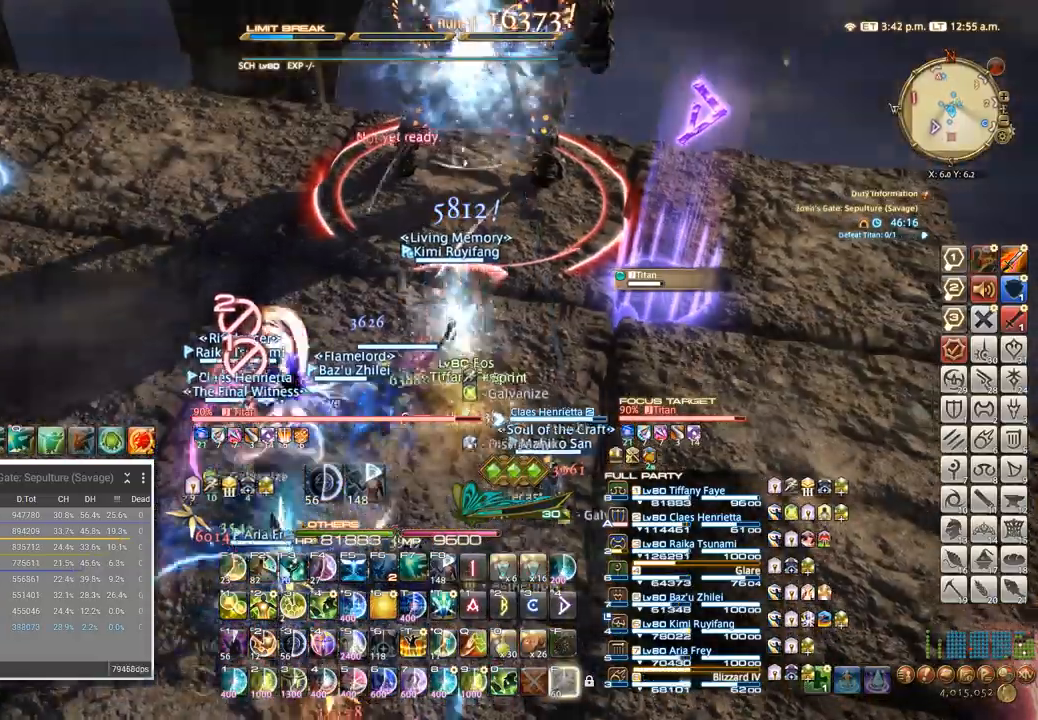
{"keys": ["3"], "events": [[400, "a", "up"], [483, "3", "down"]]}
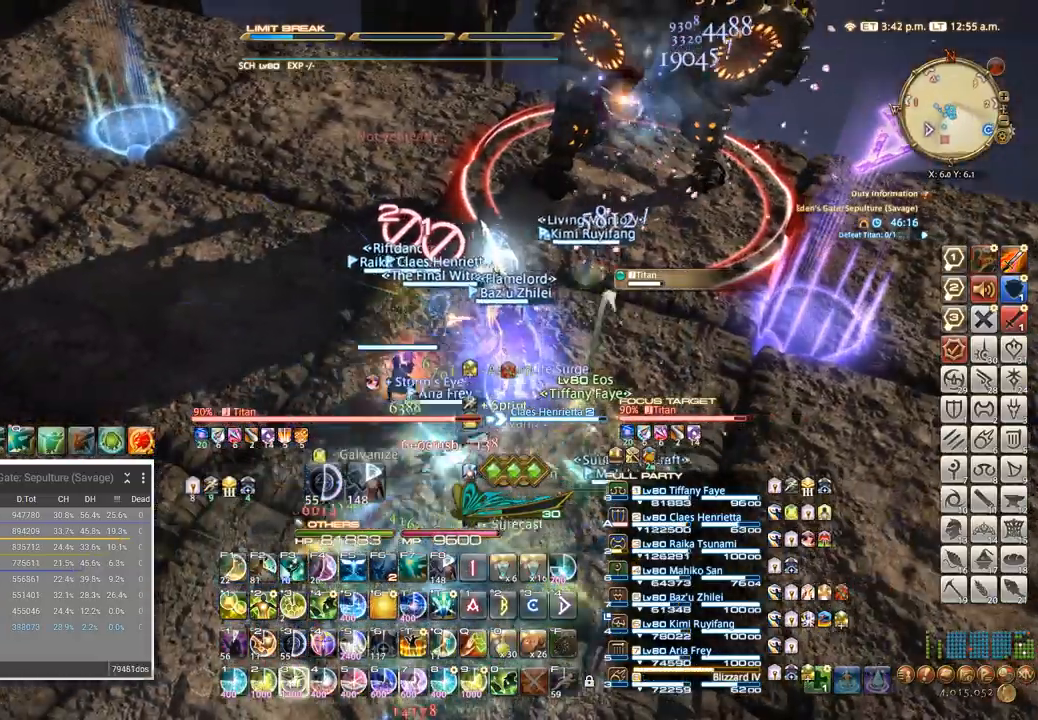
{"keys": [], "events": [[50, "3", "up"], [117, "3", "down"], [200, "3", "up"], [267, "3", "down"], [333, "3", "up"], [383, "3", "down"], [467, "3", "up"]]}
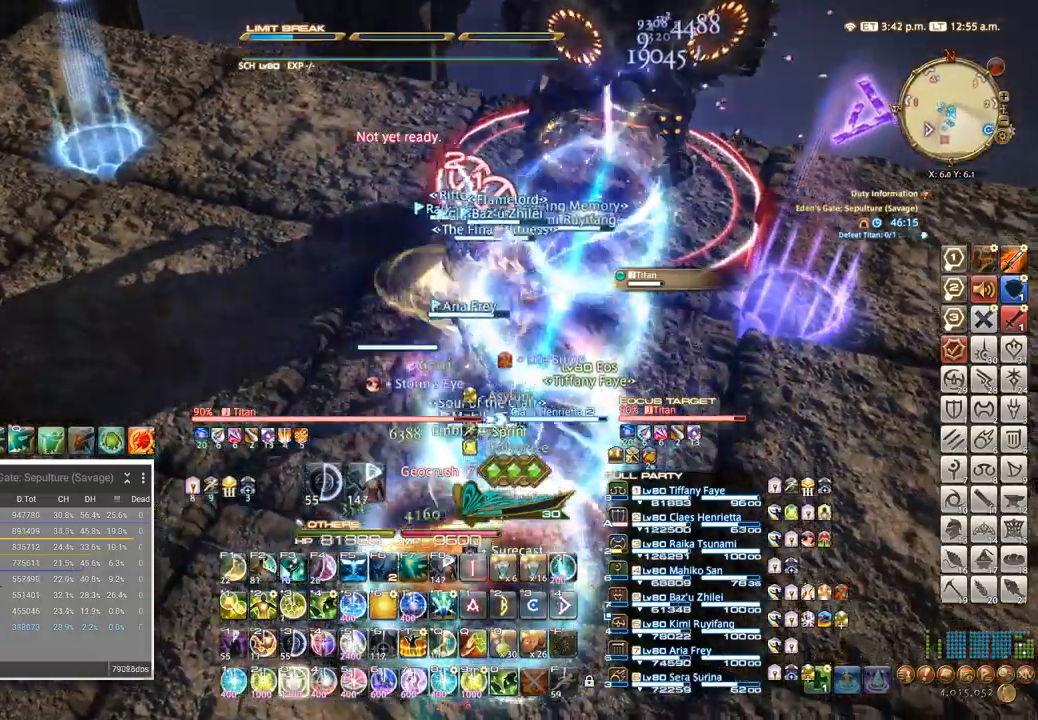
{"keys": [], "events": [[17, "3", "down"], [100, "3", "up"], [150, "3", "down"], [250, "3", "up"]]}
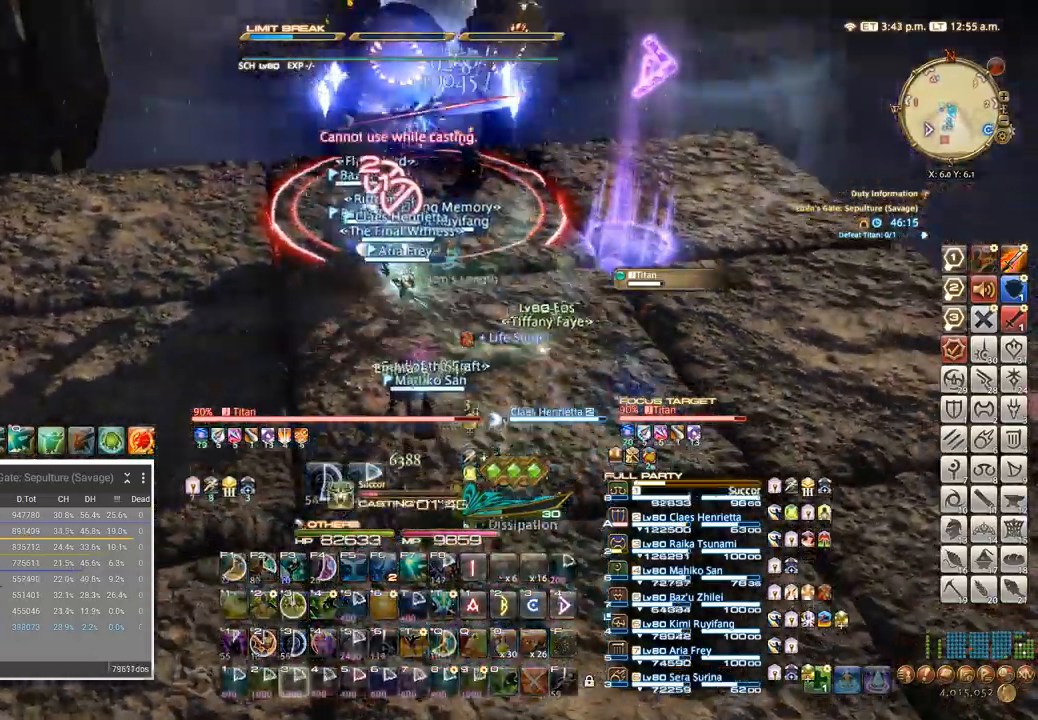
{"keys": [], "events": []}
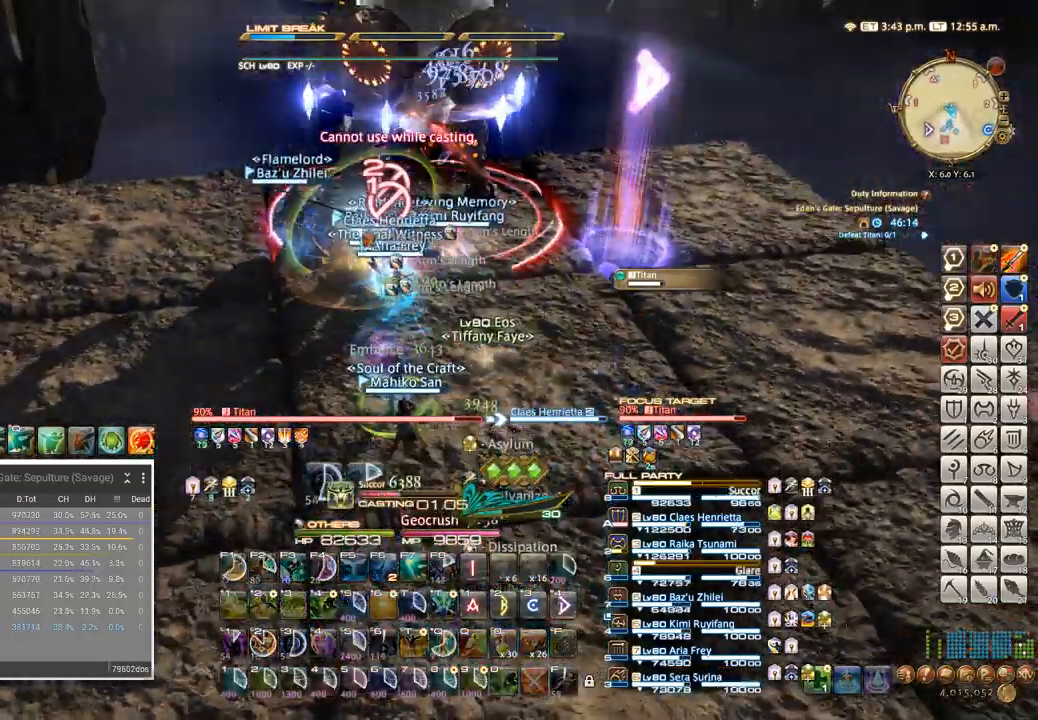
{"keys": [], "events": []}
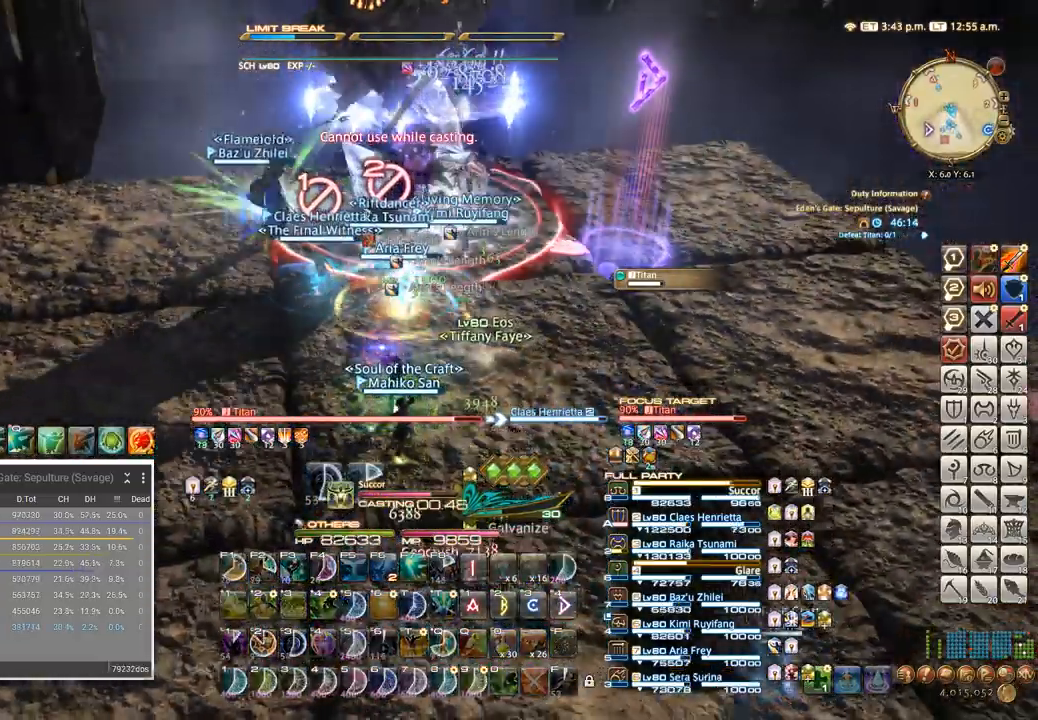
{"keys": ["a"], "events": [[350, "a", "down"]]}